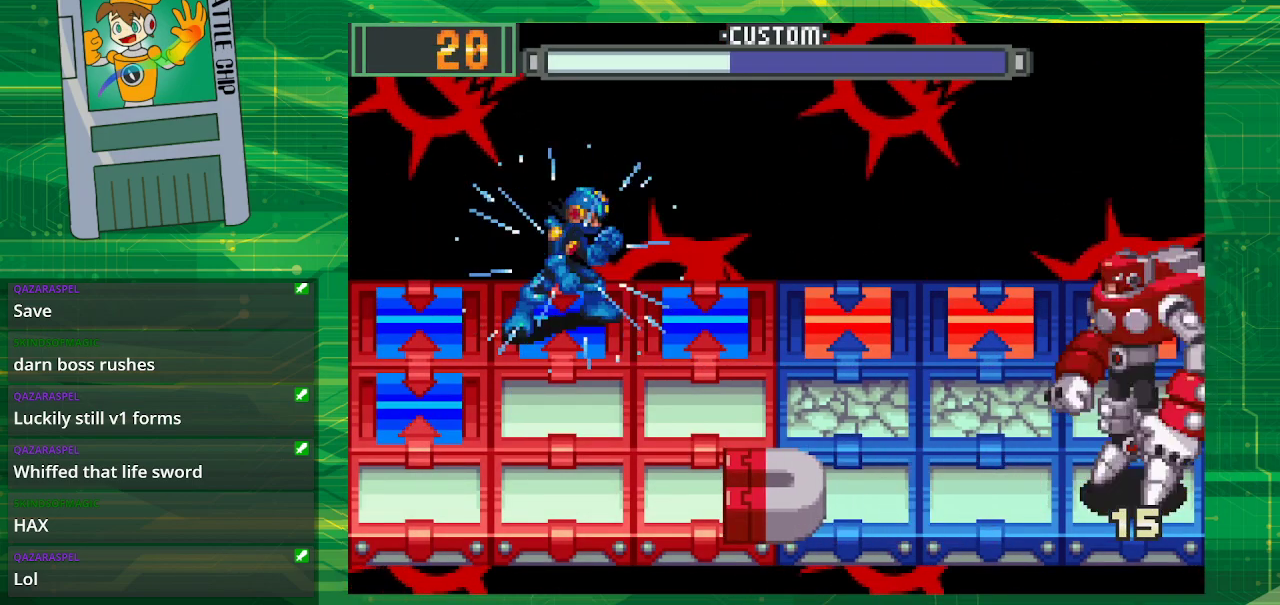
Gameplay with a controller (Nintendo layout); each line is a JSON object with the inputs held at the frame after it. "events" lists button and stick changes between this image and that frame as [ms after this image, input, new state], when the widget could be followed in between. Not read: L1 L3 R1 R3.
{"buttons": ["B"], "events": [[250, "DPAD_RIGHT", "down"], [350, "DPAD_RIGHT", "up"]]}
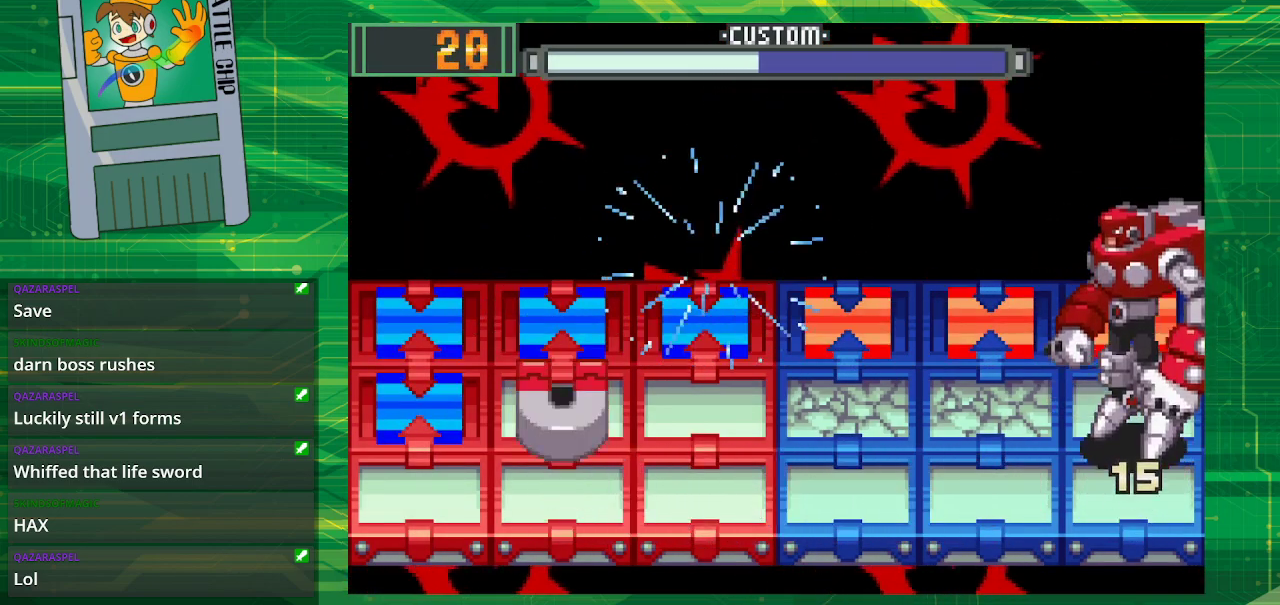
{"buttons": ["B"], "events": []}
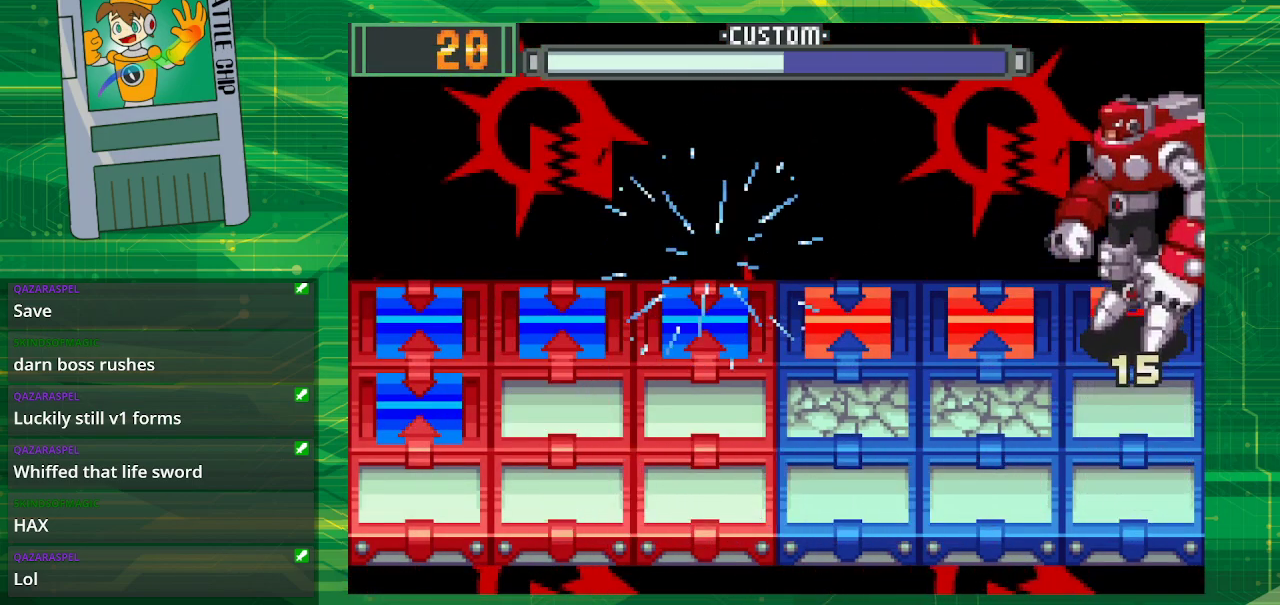
{"buttons": ["B"], "events": [[400, "B", "up"], [500, "B", "down"]]}
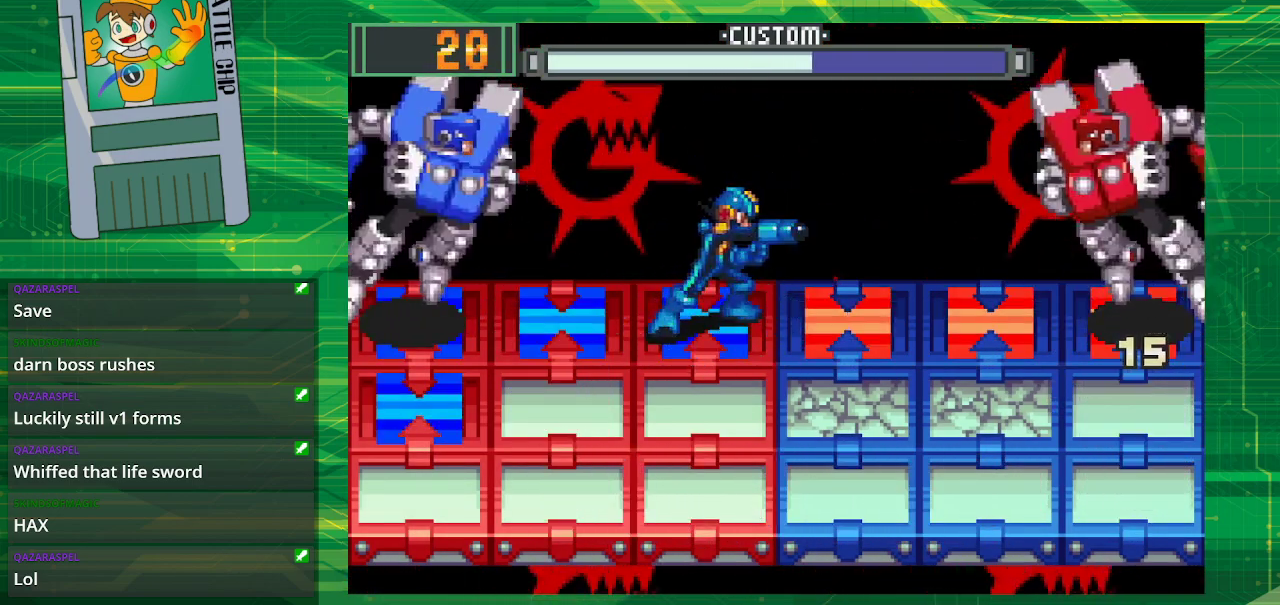
{"buttons": ["B"], "events": [[83, "DPAD_DOWN", "down"], [217, "DPAD_DOWN", "up"], [250, "DPAD_DOWN", "down"], [383, "DPAD_DOWN", "up"]]}
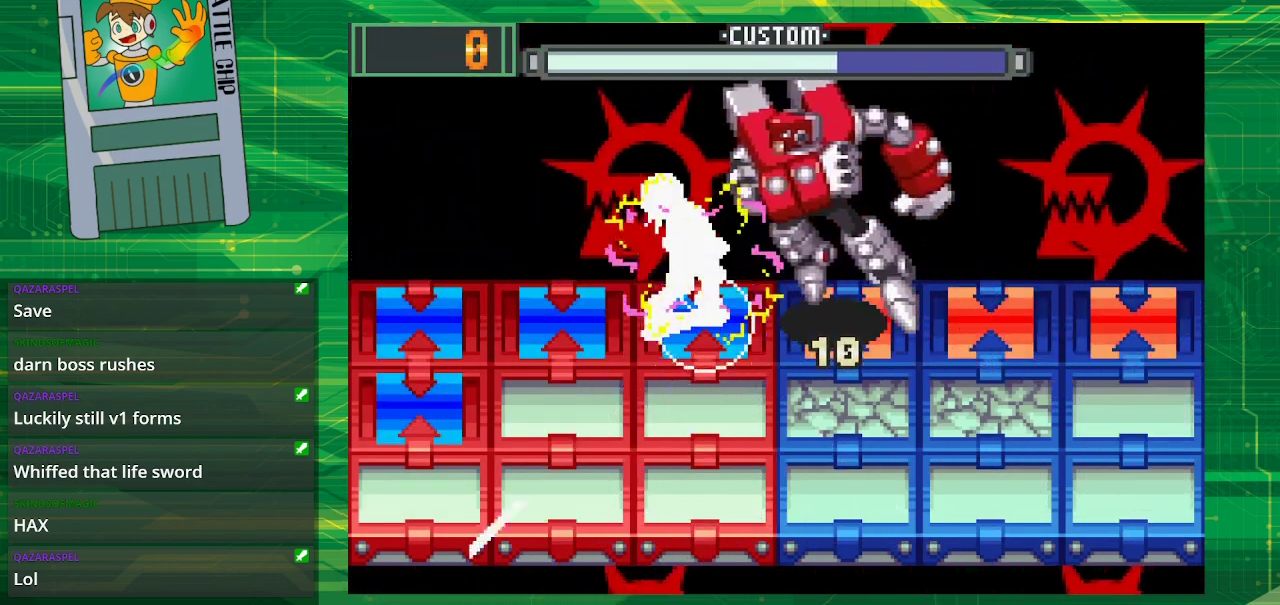
{"buttons": ["B"], "events": []}
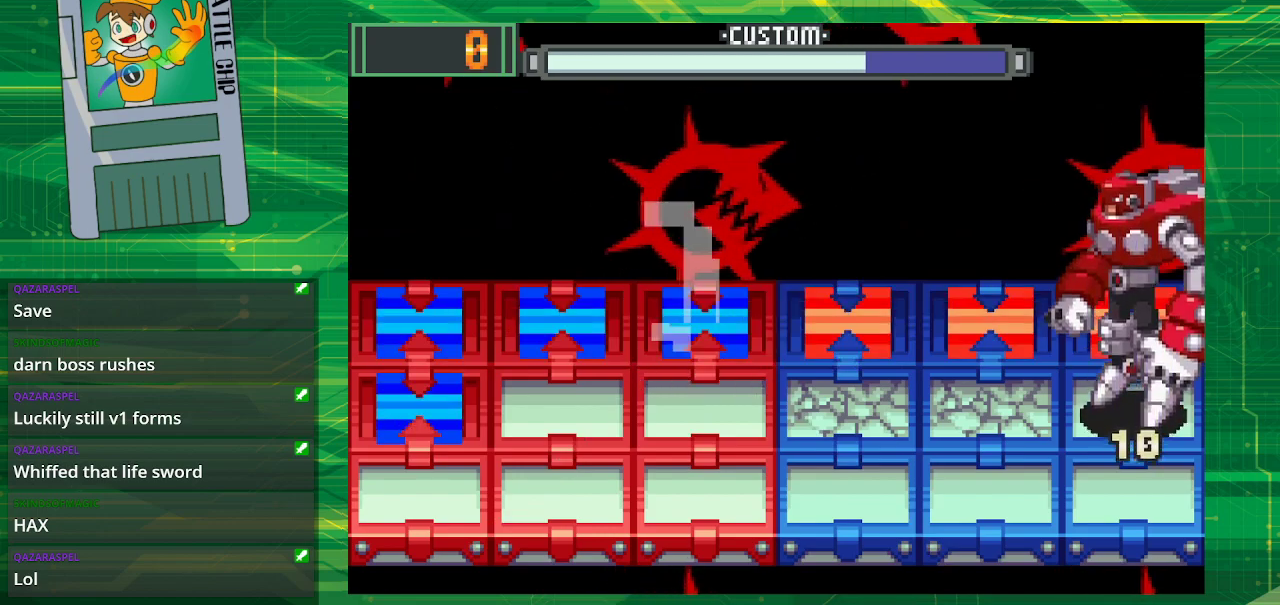
{"buttons": ["B"], "events": []}
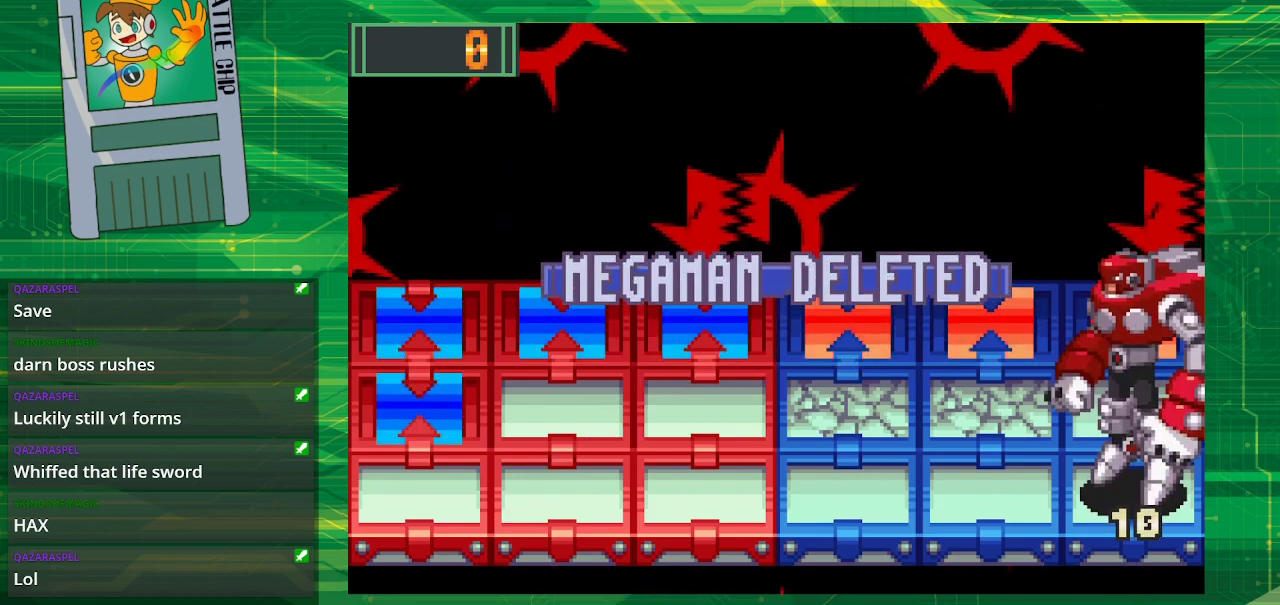
{"buttons": ["B"], "events": []}
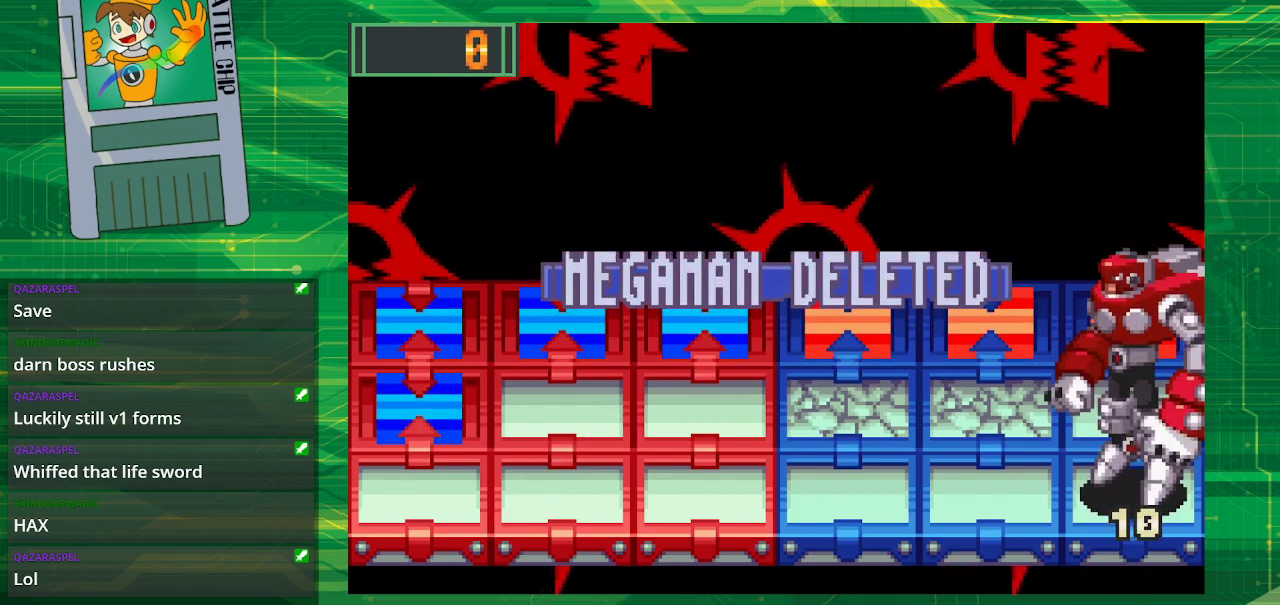
{"buttons": [], "events": [[33, "B", "up"]]}
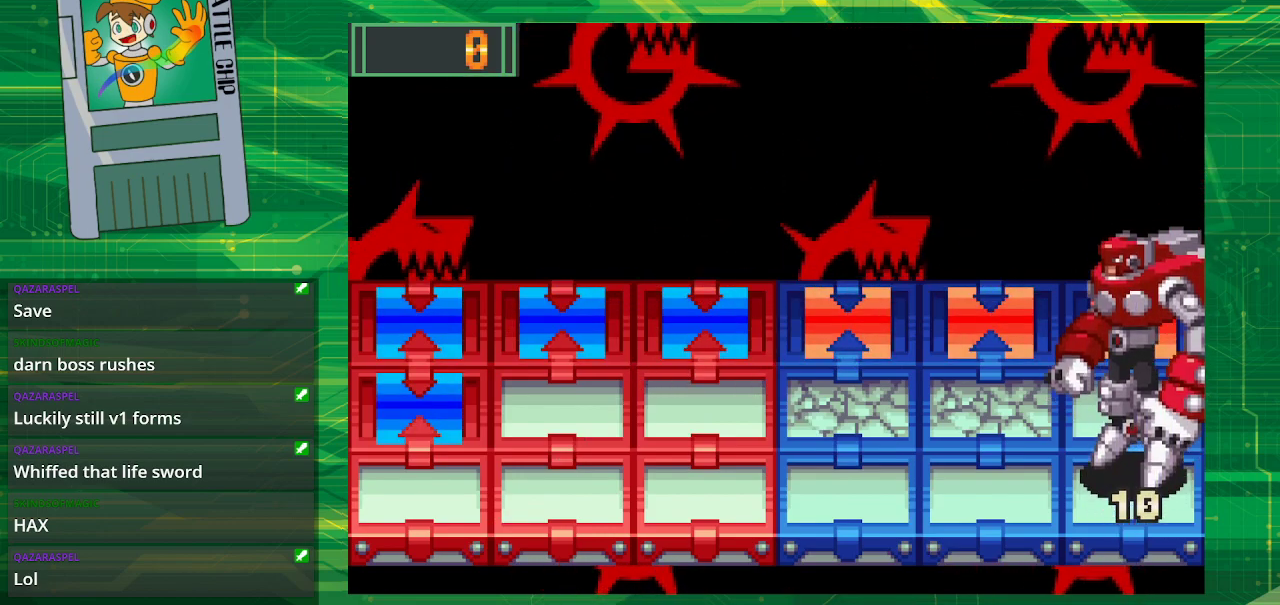
{"buttons": [], "events": []}
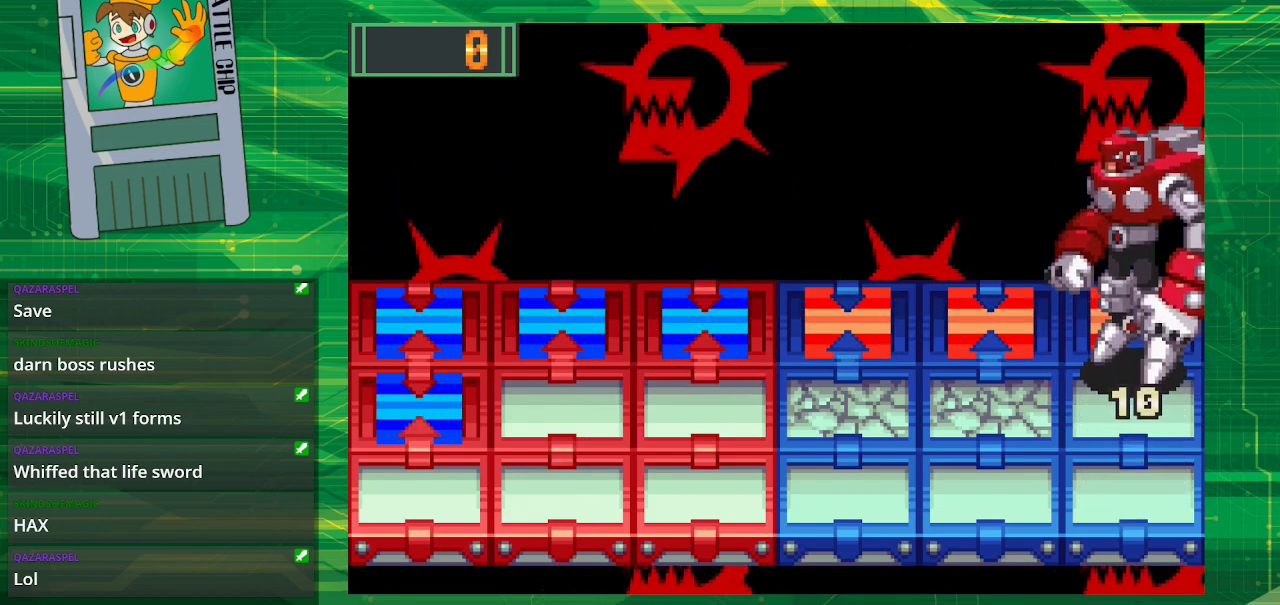
{"buttons": [], "events": []}
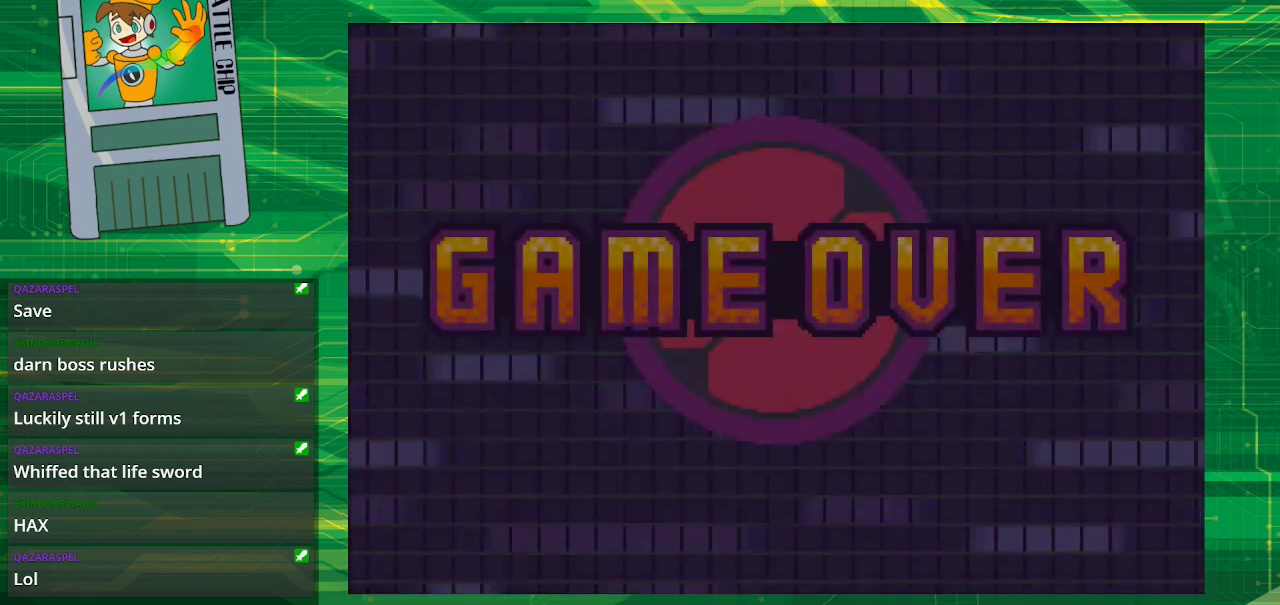
{"buttons": [], "events": []}
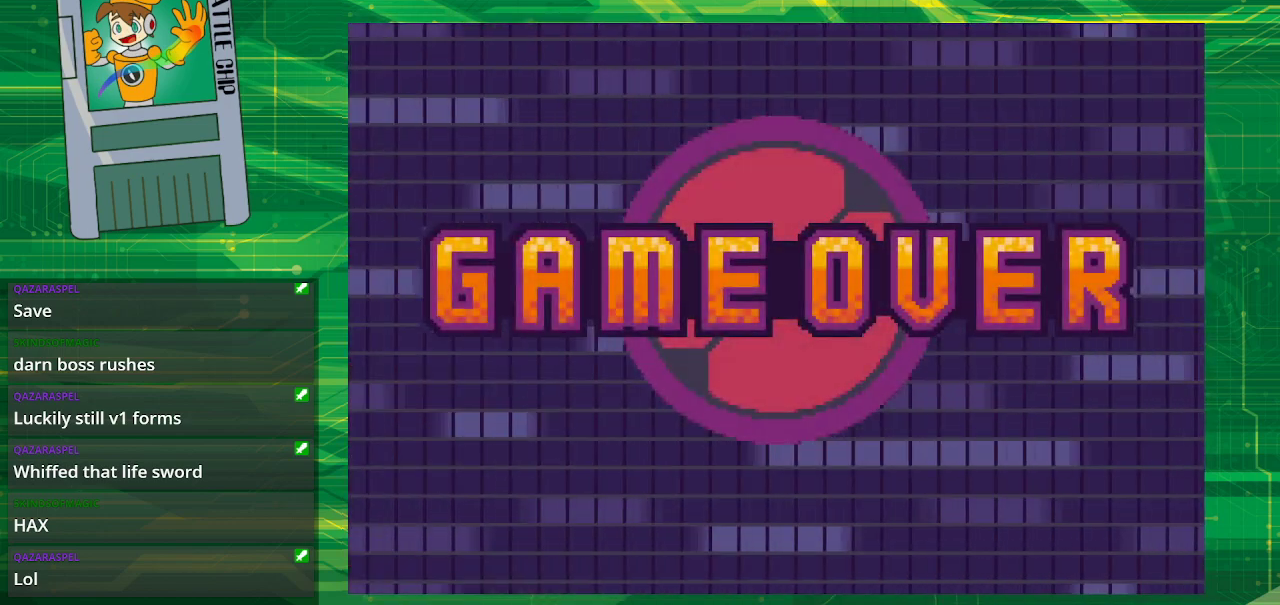
{"buttons": [], "events": []}
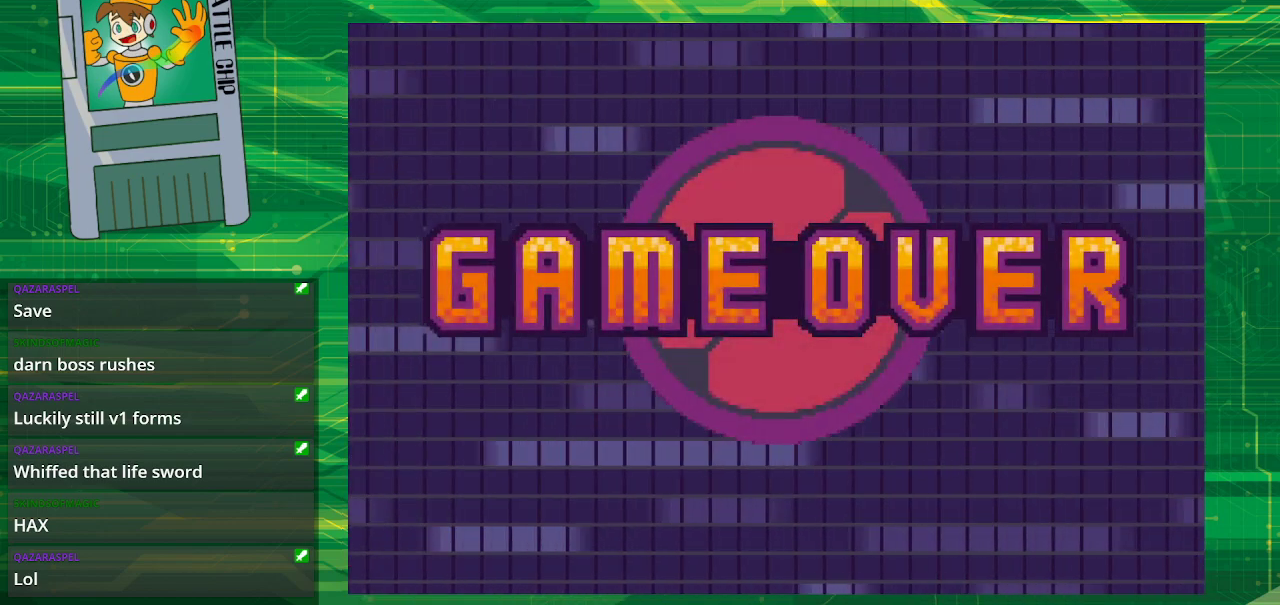
{"buttons": [], "events": []}
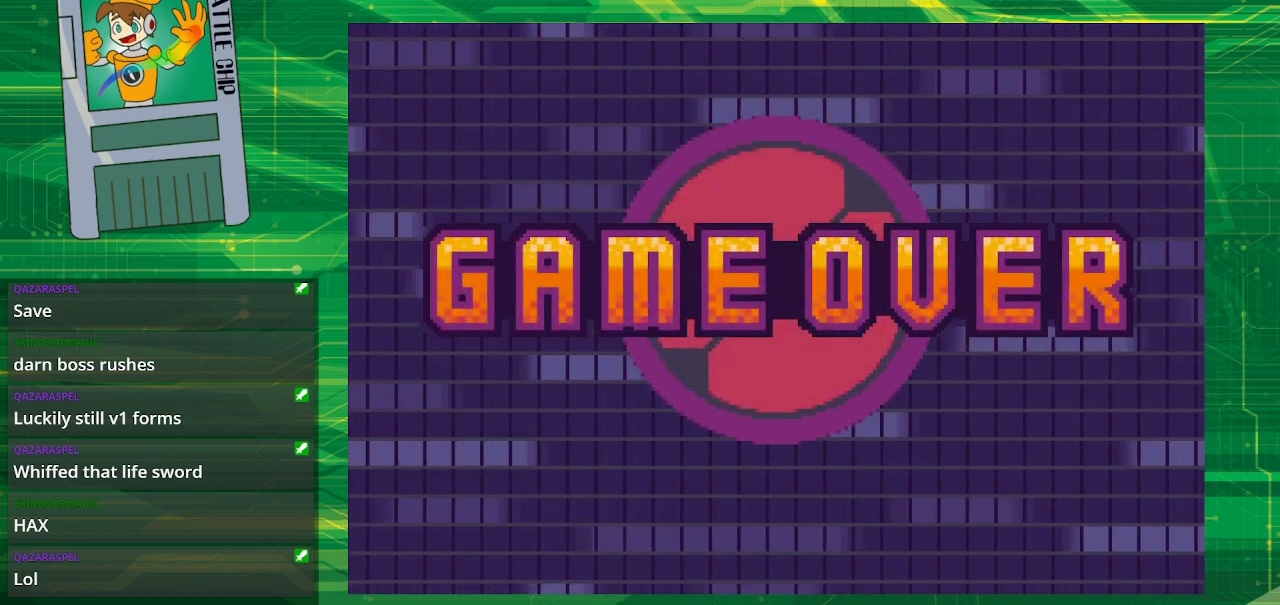
{"buttons": [], "events": []}
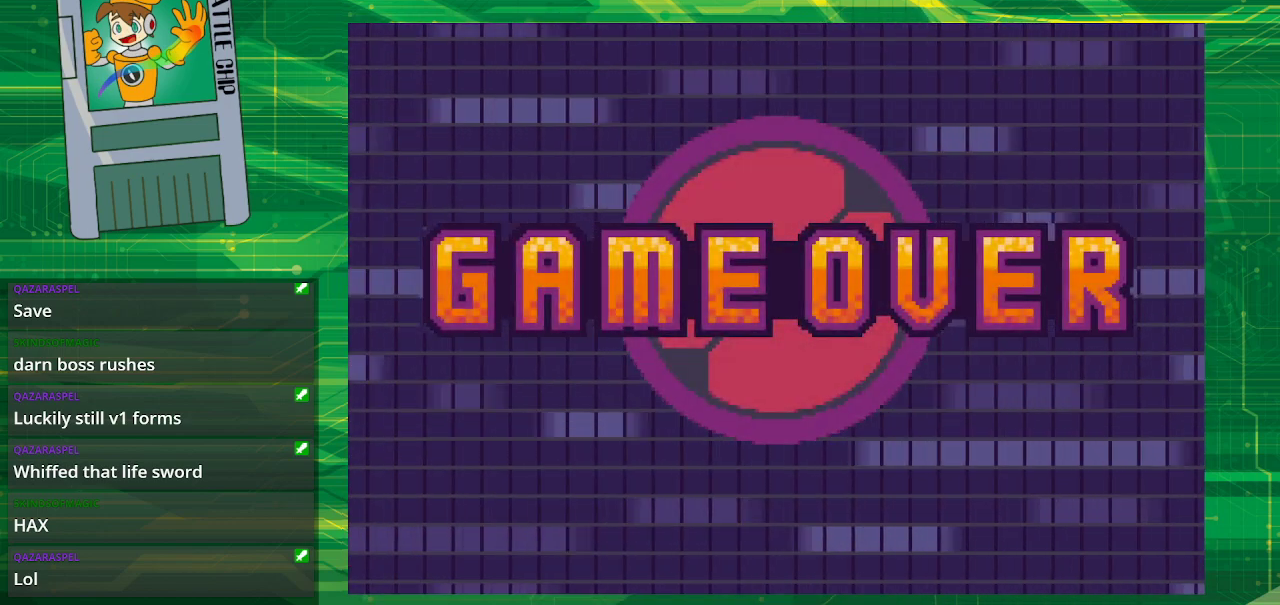
{"buttons": [], "events": [[233, "A", "down"], [383, "A", "up"]]}
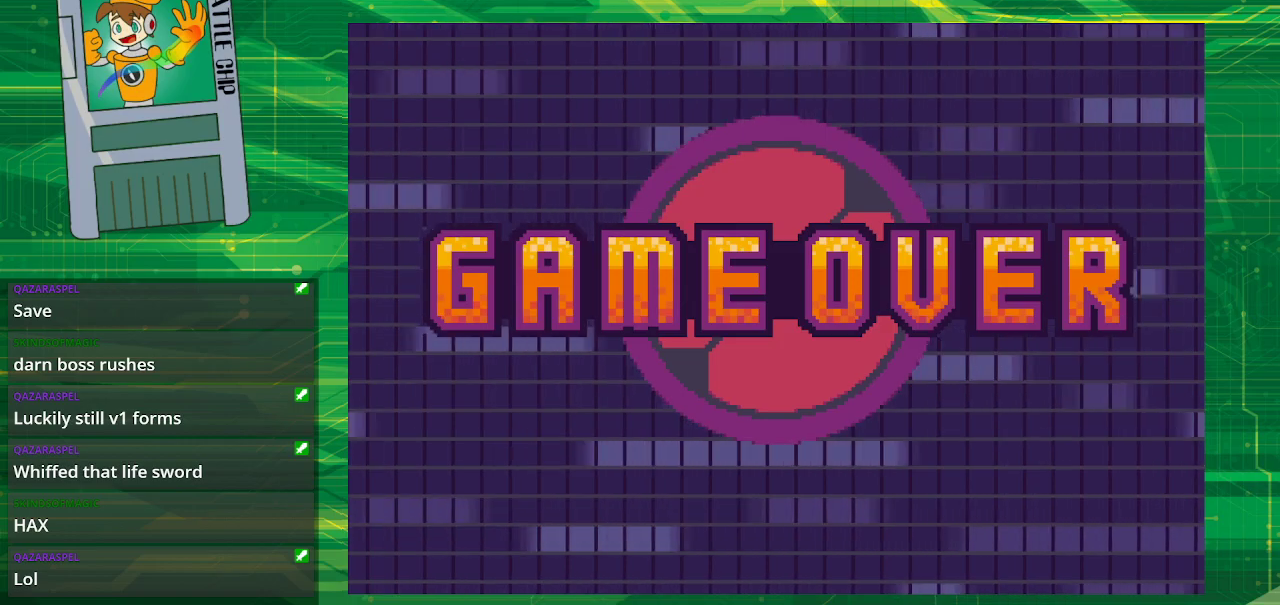
{"buttons": [], "events": []}
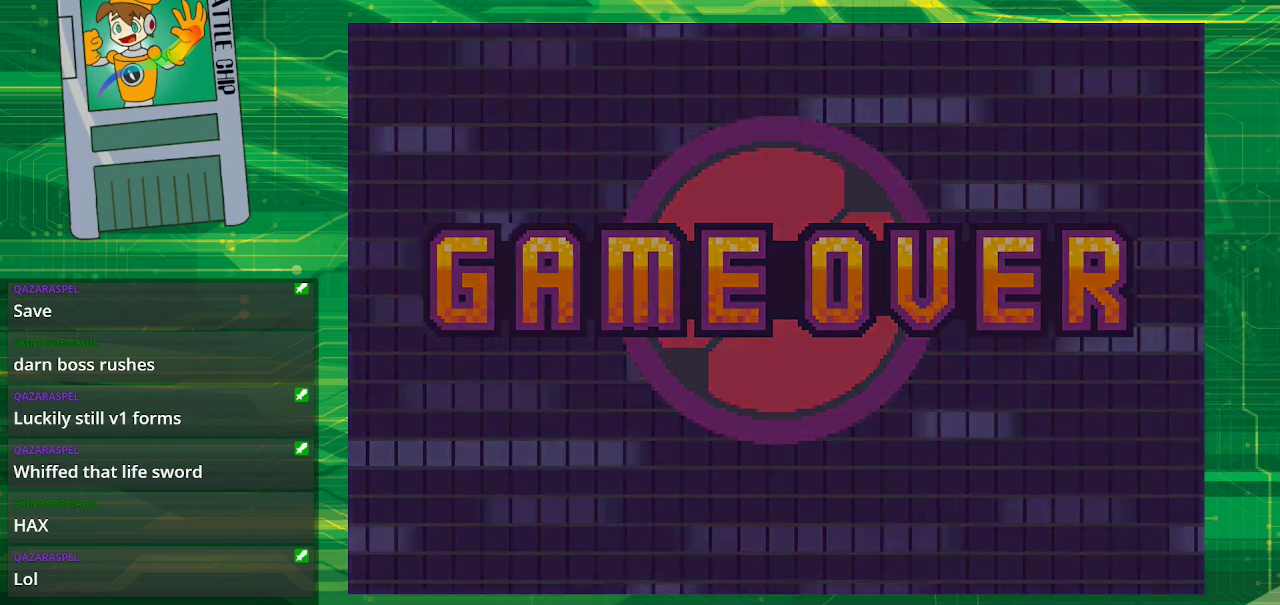
{"buttons": [], "events": []}
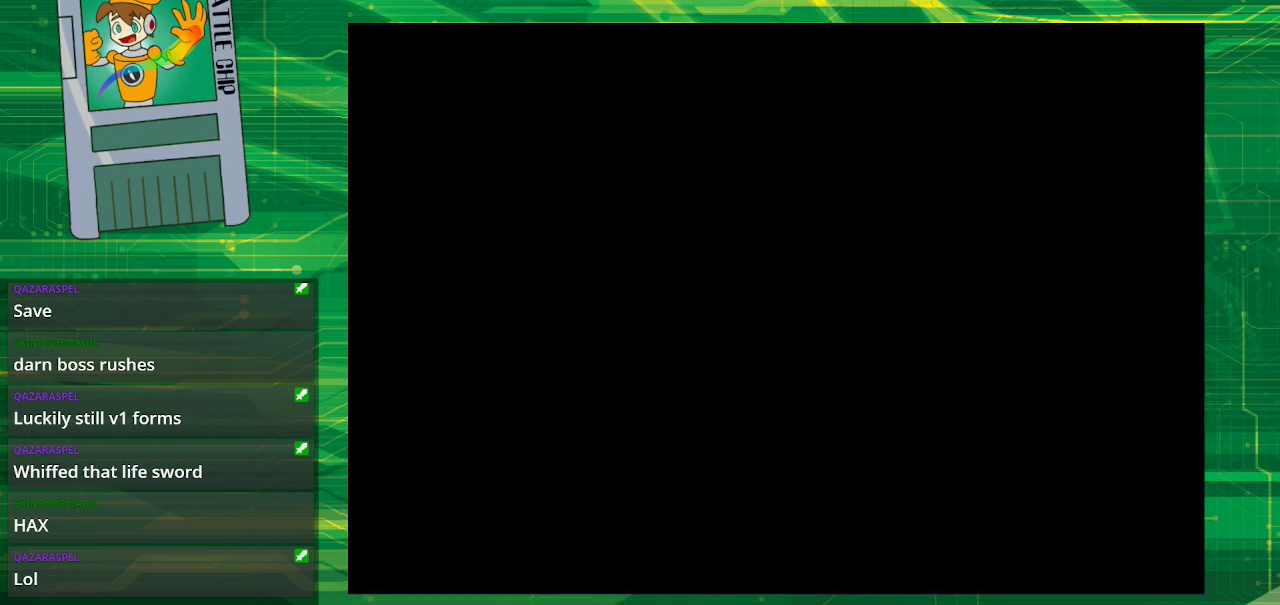
{"buttons": [], "events": []}
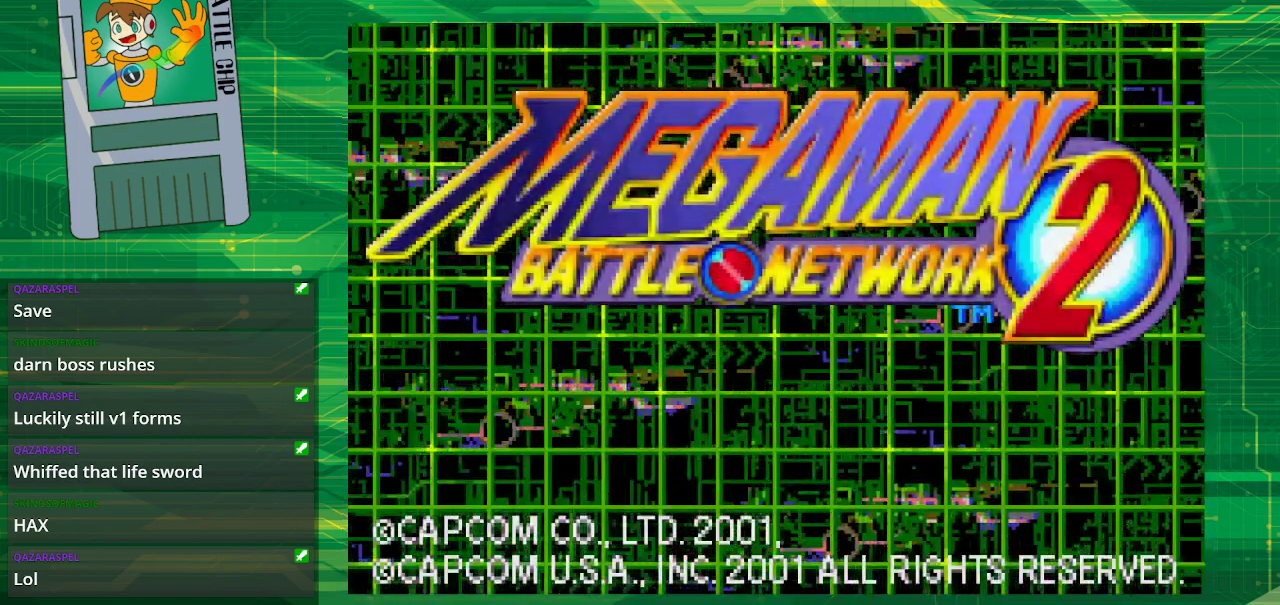
{"buttons": [], "events": [[133, "START", "down"], [317, "START", "up"]]}
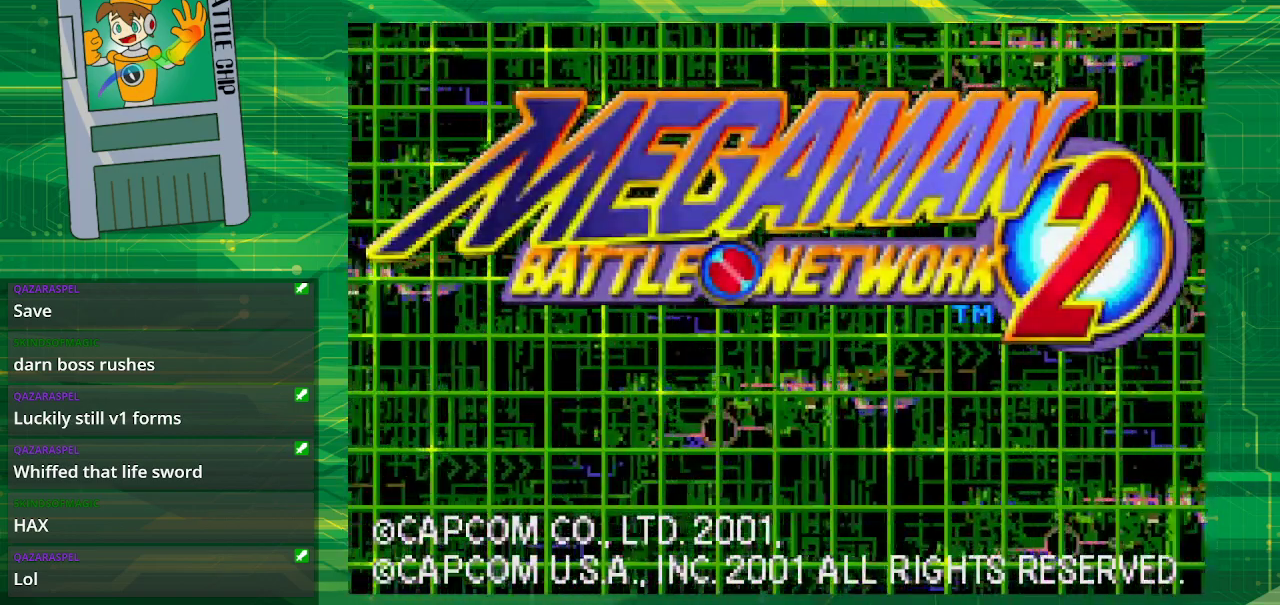
{"buttons": [], "events": [[217, "START", "down"], [400, "START", "up"]]}
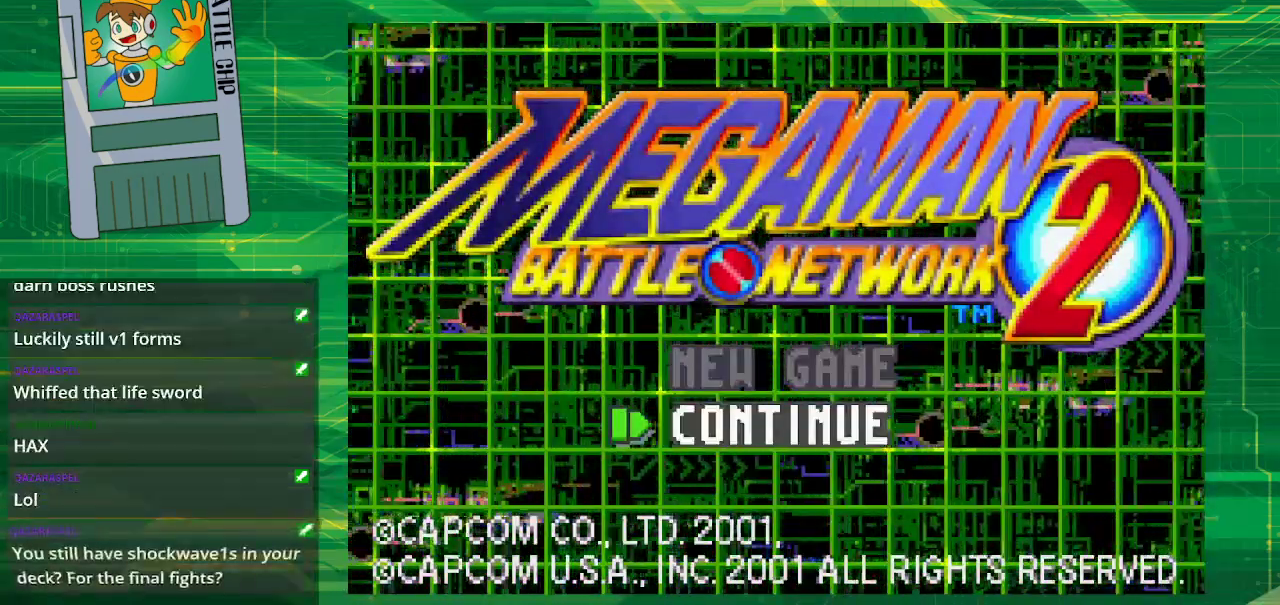
{"buttons": [], "events": []}
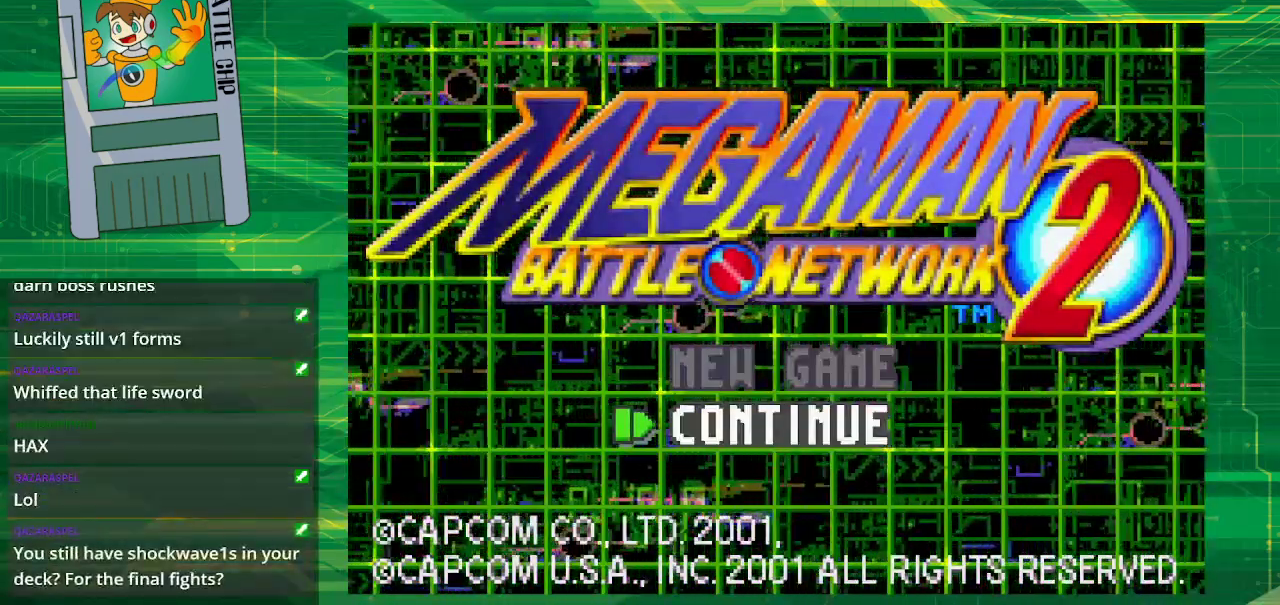
{"buttons": [], "events": [[133, "START", "down"], [300, "START", "up"]]}
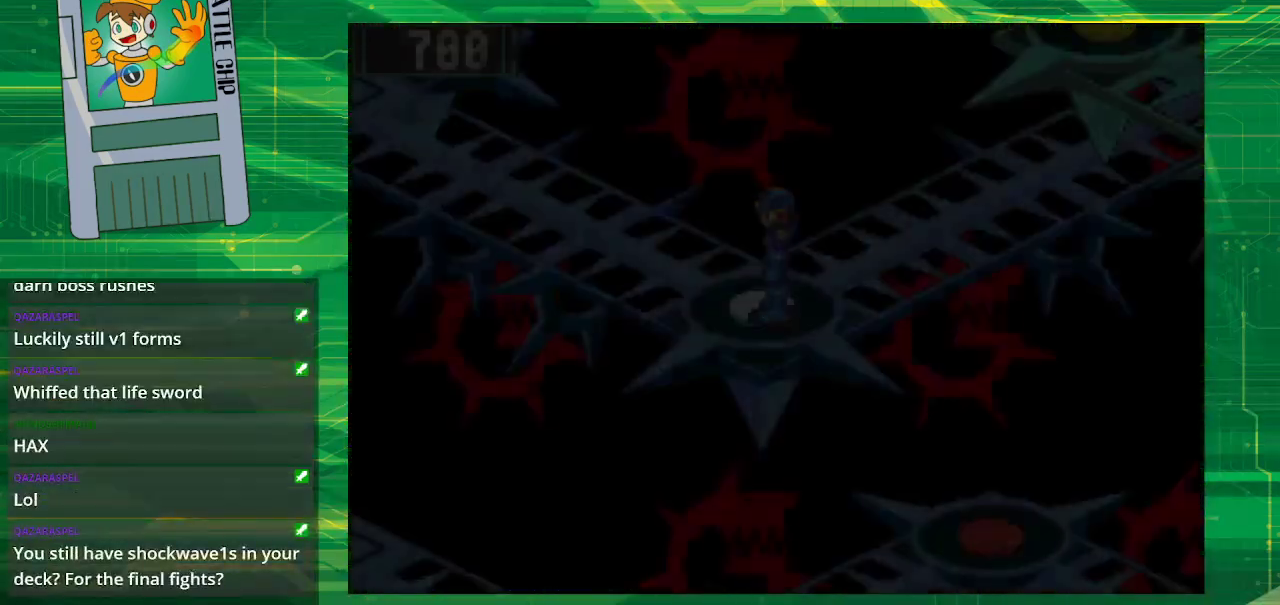
{"buttons": [], "events": []}
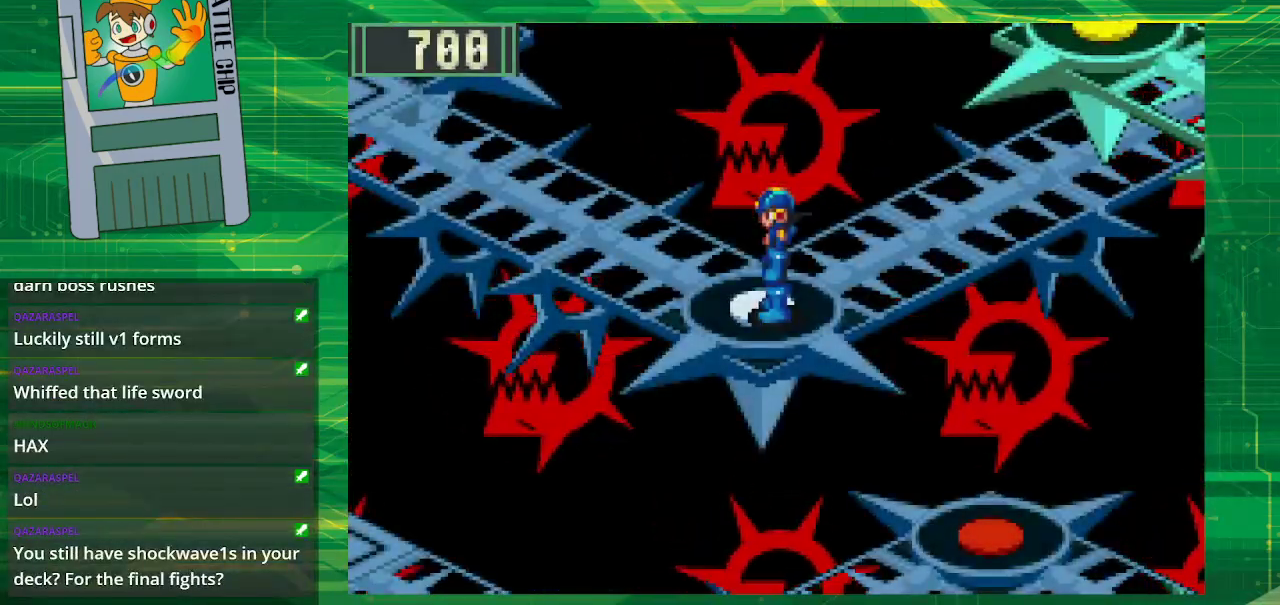
{"buttons": [], "events": []}
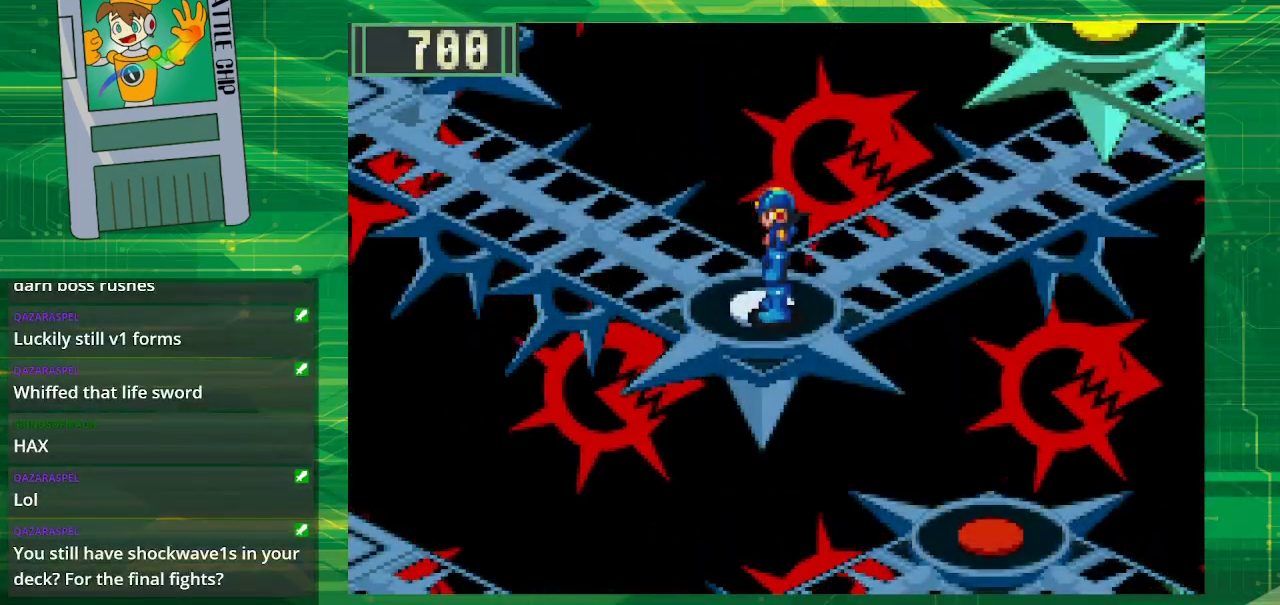
{"buttons": [], "events": []}
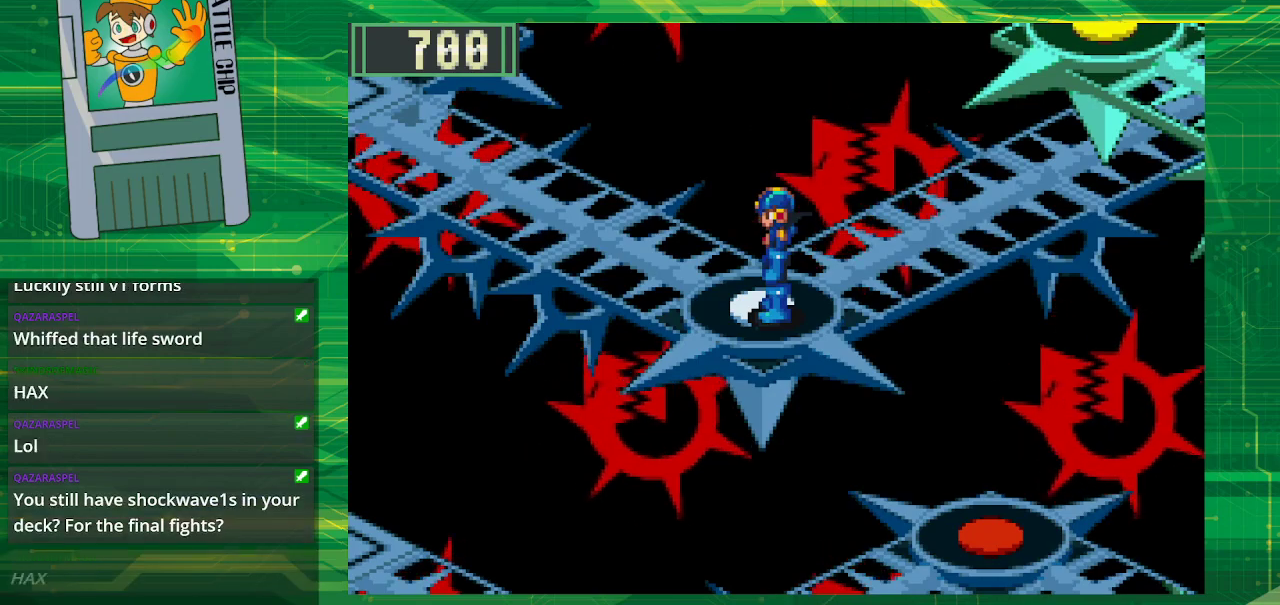
{"buttons": [], "events": []}
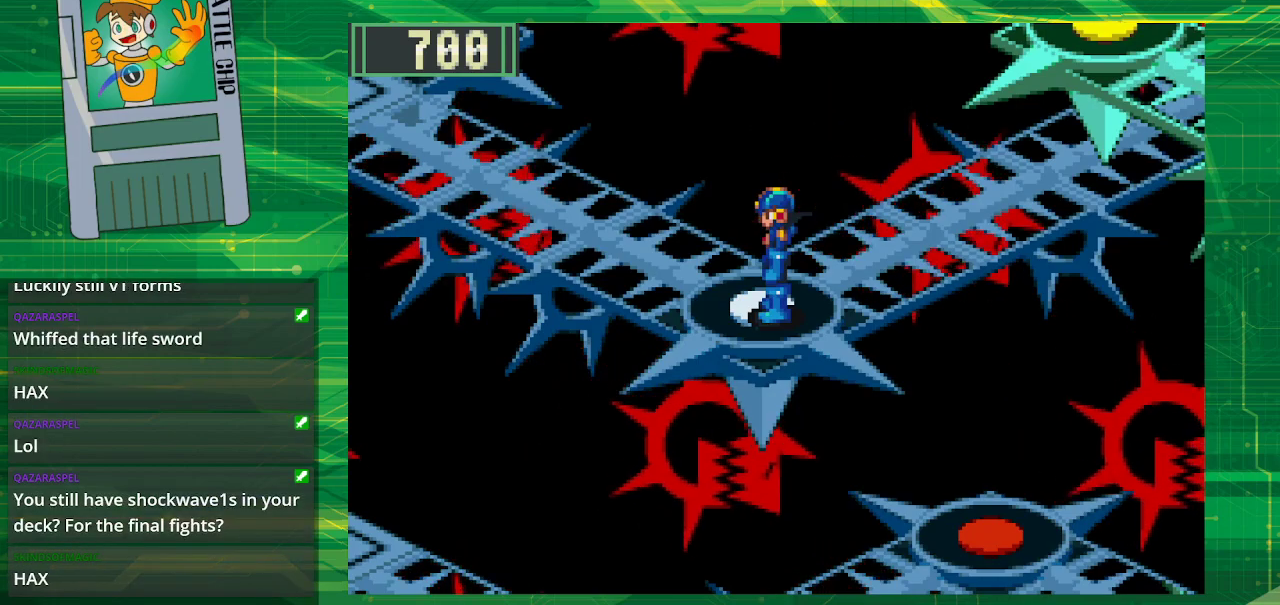
{"buttons": [], "events": []}
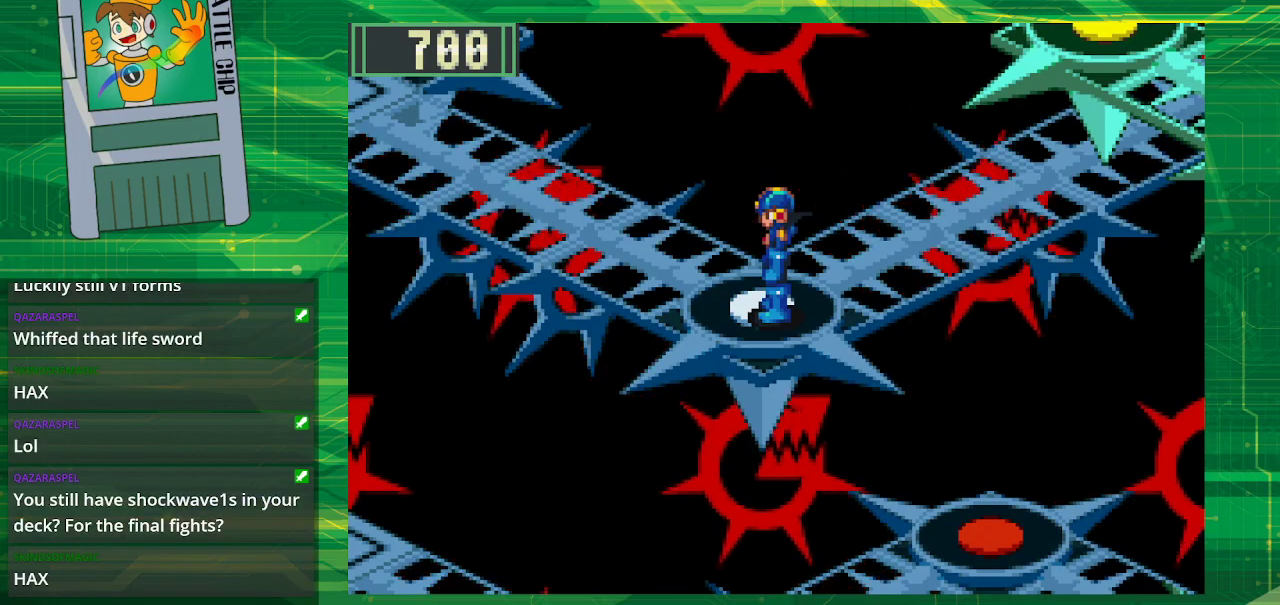
{"buttons": [], "events": []}
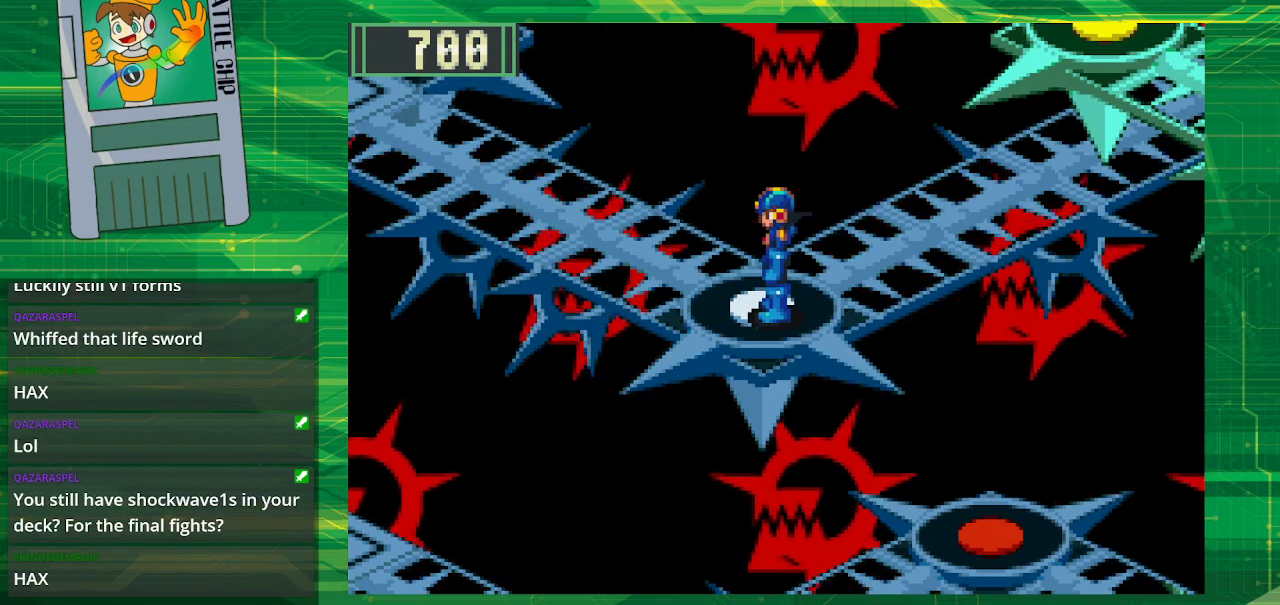
{"buttons": [], "events": []}
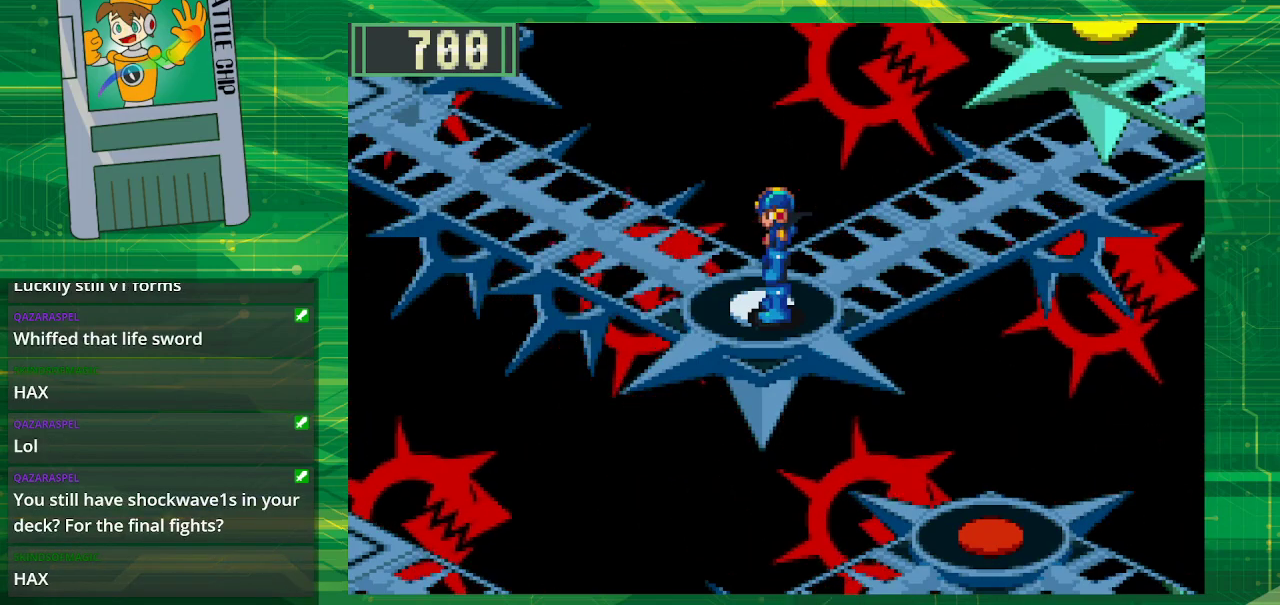
{"buttons": [], "events": [[133, "START", "down"], [300, "START", "up"]]}